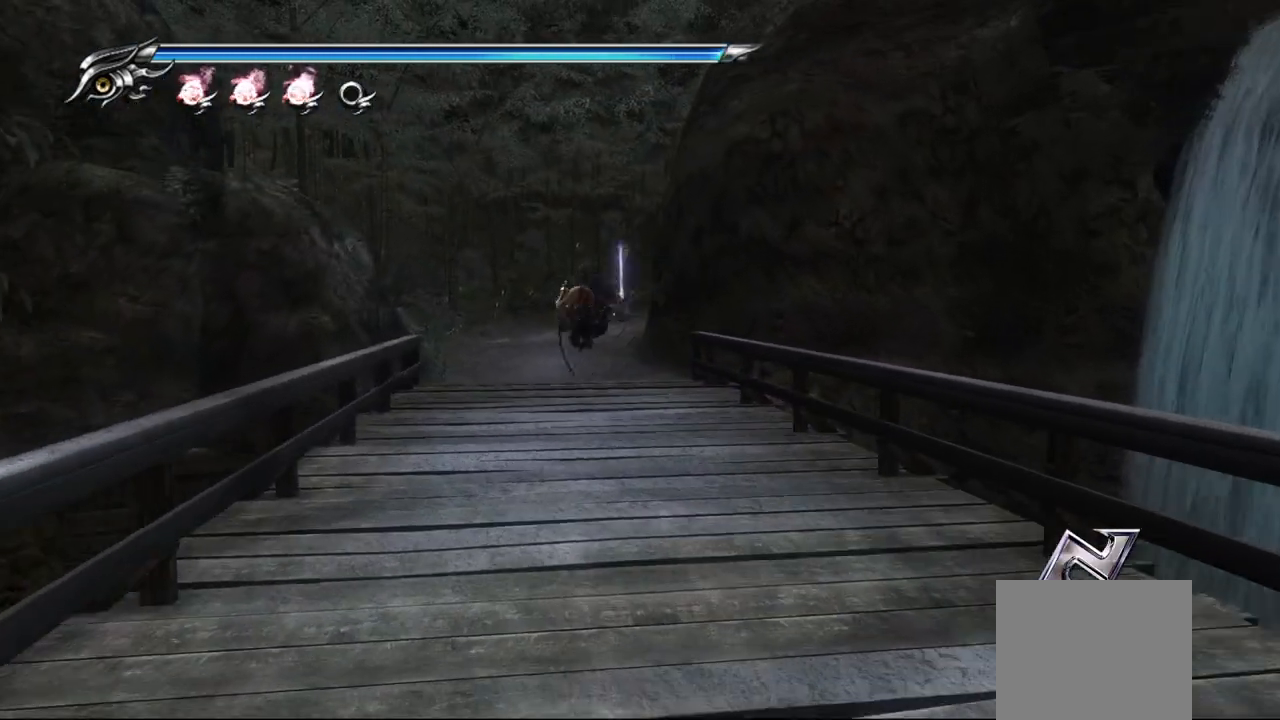
Gameplay with a controller (PlayStation layout); each line is a JSON object with the inputs held at the frame after it (dt_ms = milliseconds from this image to that frame). "events" lists button and stick changes between this image and that frame as [ms after this image, input, new state], when the widget could be followed in between.
{"dt_ms": 500, "buttons": [], "left_stick": "up", "right_stick": "right", "events": [[67, "L1", "down"], [233, "CROSS", "down"], [233, "right_stick", "right"], [283, "L1", "up"], [433, "CROSS", "up"]]}
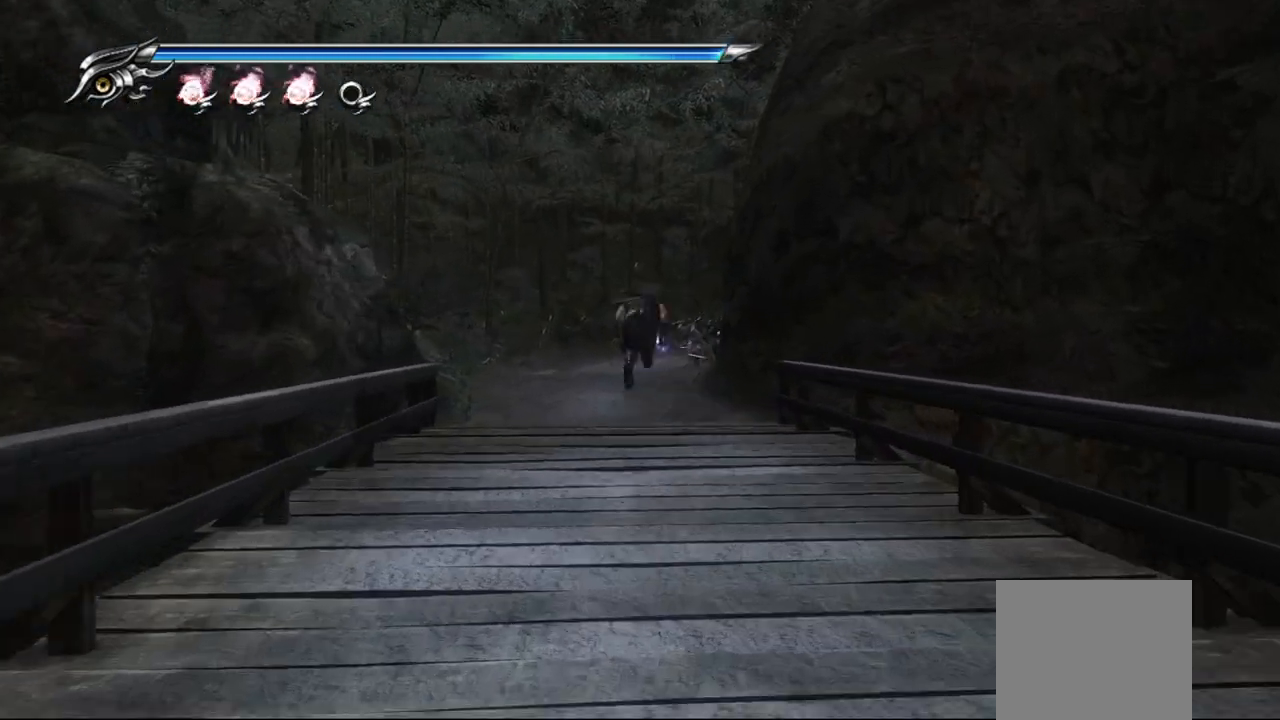
{"dt_ms": 500, "buttons": ["TRIANGLE"], "left_stick": "center", "right_stick": "center", "events": [[183, "left_stick", "center"], [317, "right_stick", "center"], [417, "TRIANGLE", "down"]]}
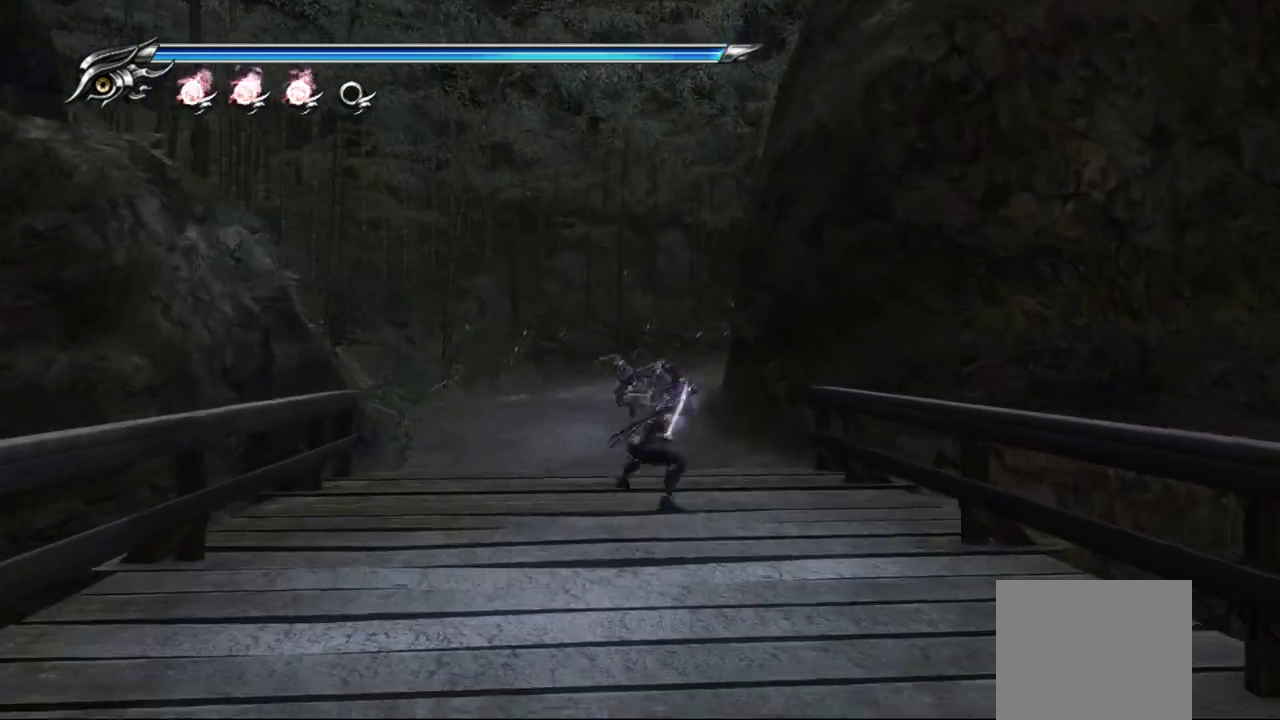
{"dt_ms": 500, "buttons": ["TRIANGLE"], "left_stick": "center", "right_stick": "center", "events": []}
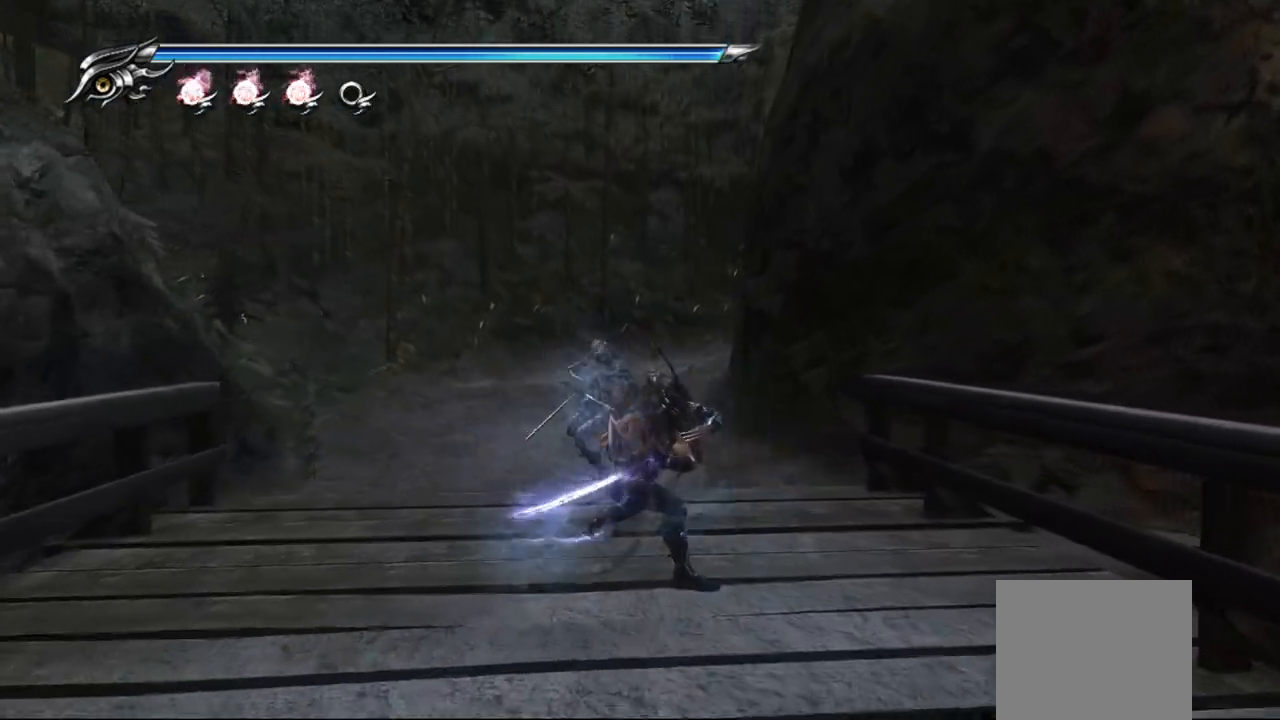
{"dt_ms": 1000, "buttons": [], "left_stick": "center", "right_stick": "center"}
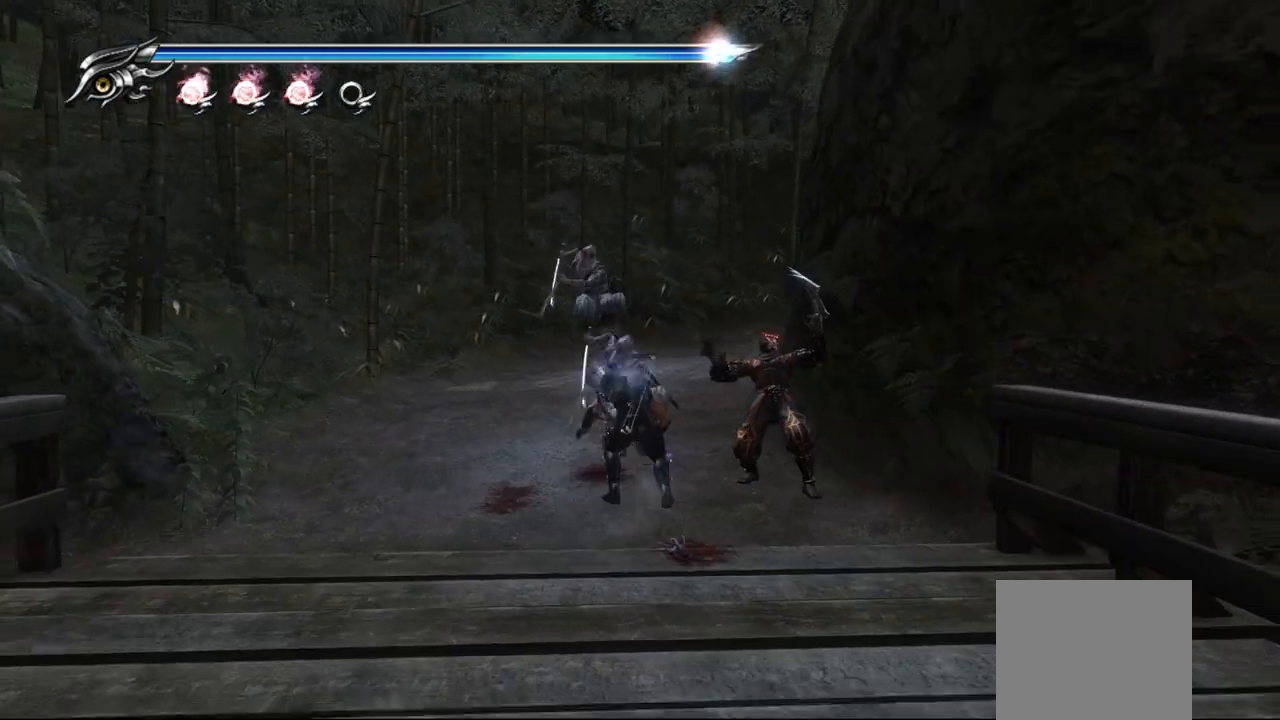
{"dt_ms": 500, "buttons": [], "left_stick": "center", "right_stick": "center", "events": [[67, "SQUARE", "down"], [167, "SQUARE", "up"], [283, "TRIANGLE", "down"], [383, "TRIANGLE", "up"]]}
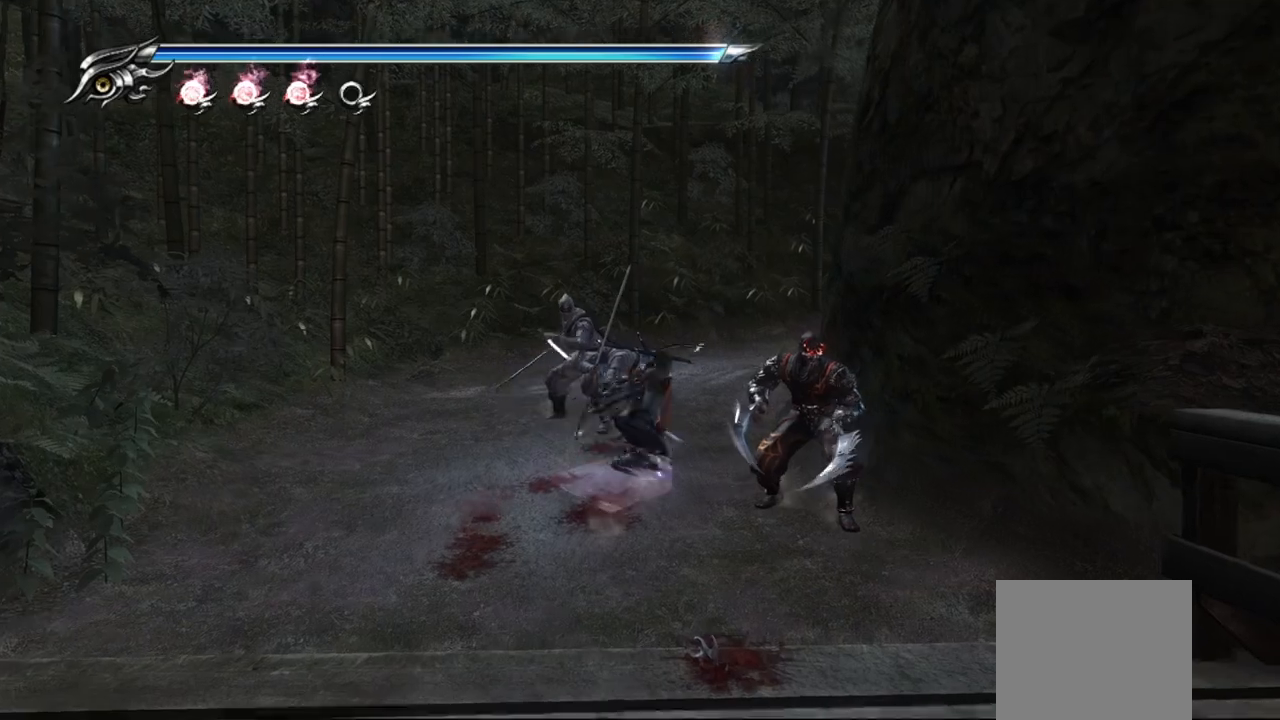
{"dt_ms": 500, "buttons": ["SQUARE"], "left_stick": "center", "right_stick": "center", "events": [[50, "SQUARE", "down"], [133, "SQUARE", "up"], [217, "SQUARE", "down"], [300, "SQUARE", "up"], [333, "SQUARE", "down"], [417, "SQUARE", "up"], [483, "SQUARE", "down"]]}
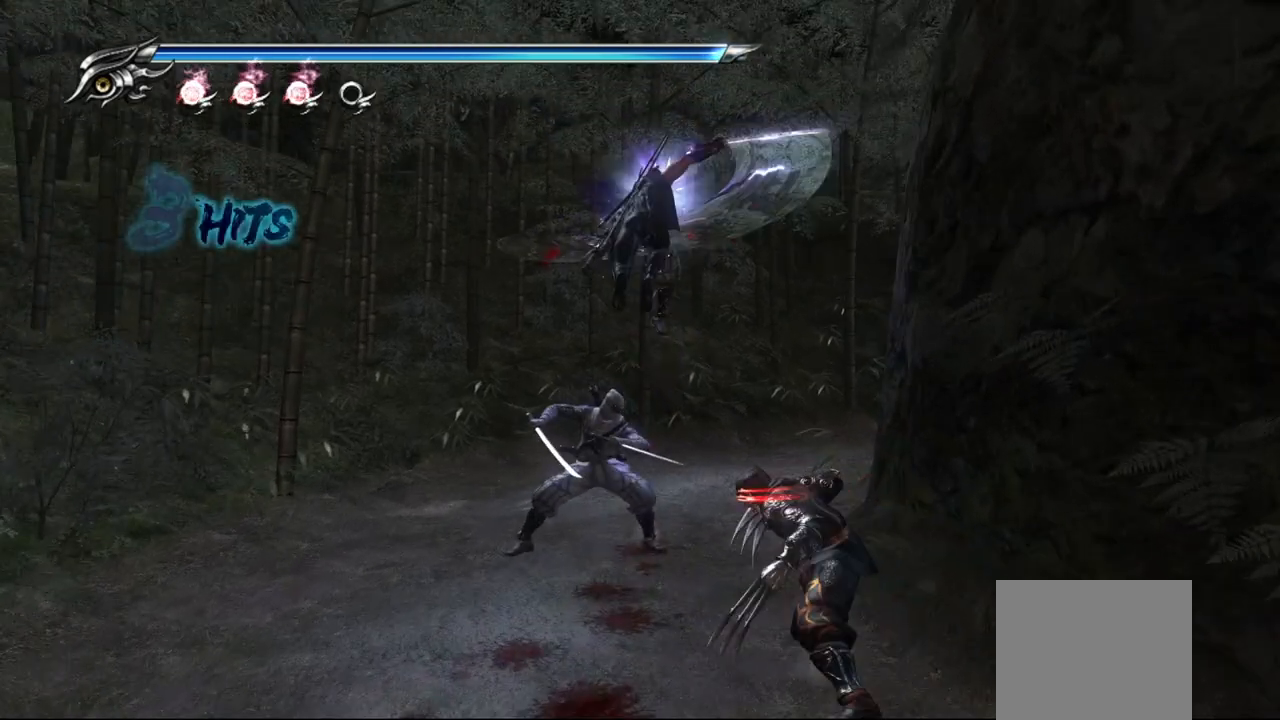
{"dt_ms": 500, "buttons": ["SQUARE"], "left_stick": "center", "right_stick": "center", "events": [[33, "SQUARE", "up"], [83, "SQUARE", "down"], [167, "SQUARE", "up"], [233, "SQUARE", "down"], [283, "SQUARE", "up"], [367, "SQUARE", "down"], [417, "SQUARE", "up"], [467, "SQUARE", "down"]]}
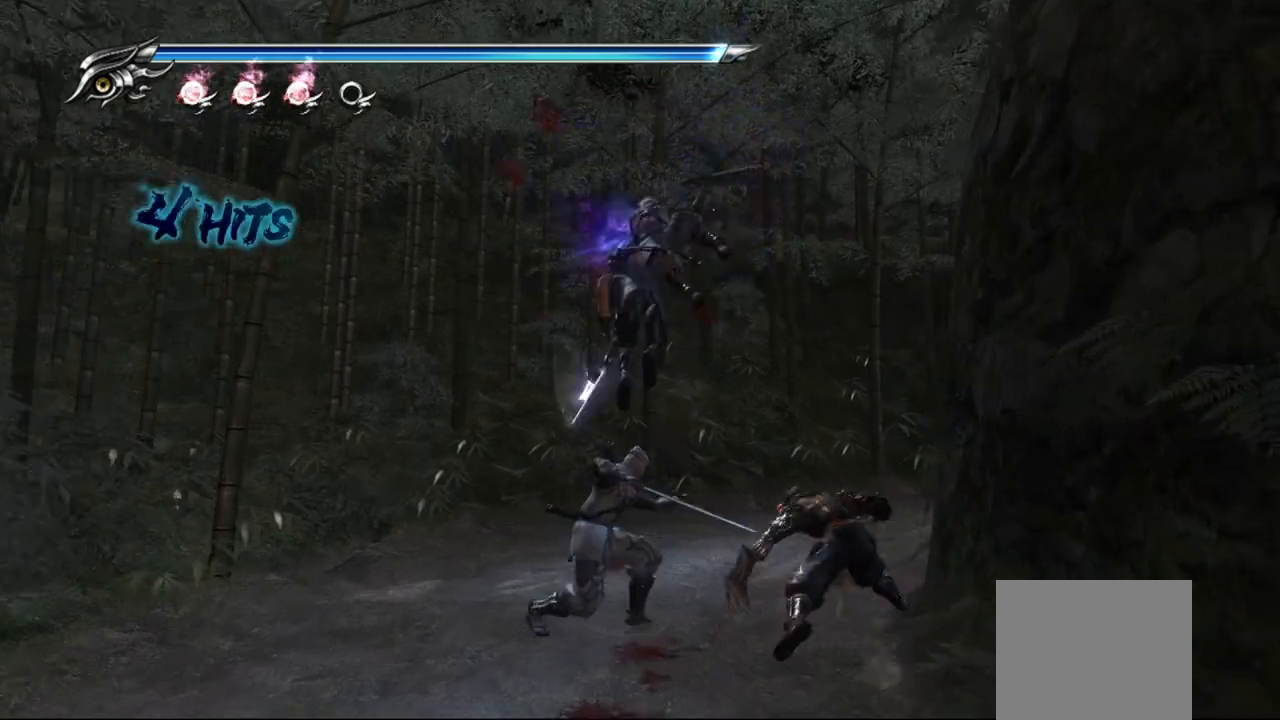
{"dt_ms": 500, "buttons": ["TRIANGLE"], "left_stick": "center", "right_stick": "center", "events": [[50, "SQUARE", "up"], [150, "TRIANGLE", "down"], [233, "TRIANGLE", "up"], [283, "TRIANGLE", "down"], [367, "TRIANGLE", "up"], [417, "TRIANGLE", "down"]]}
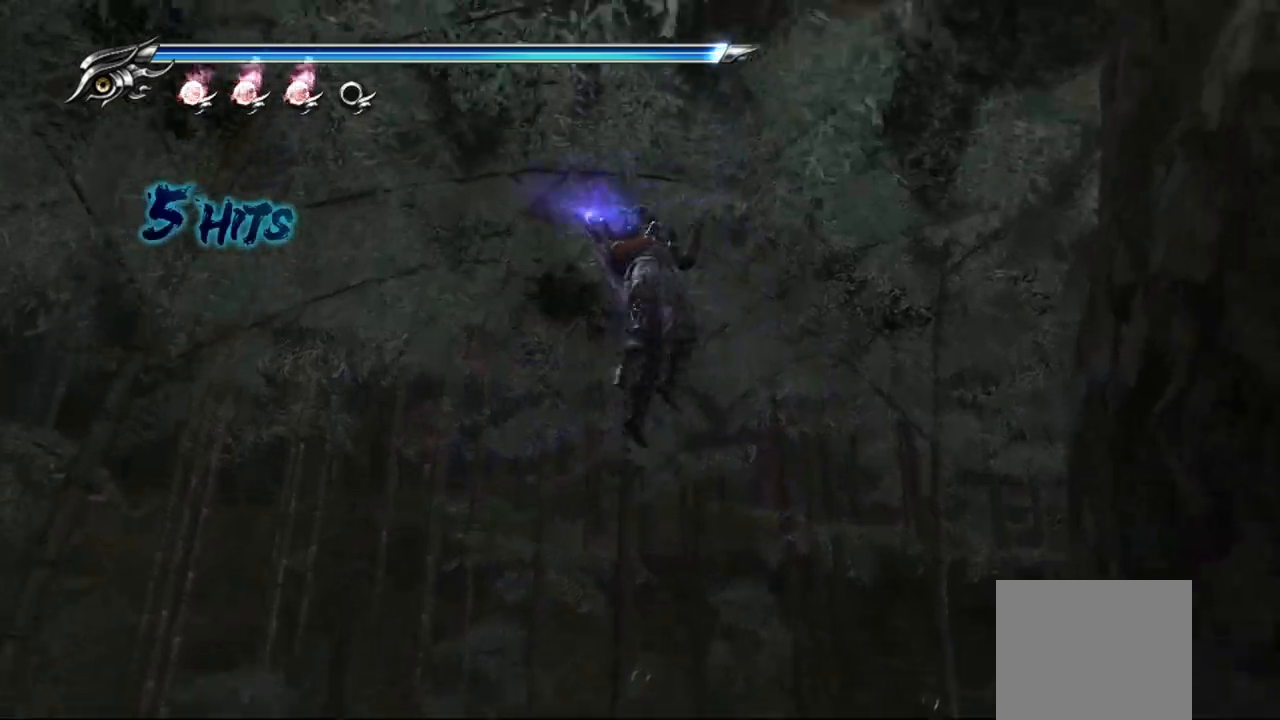
{"dt_ms": 500, "buttons": [], "left_stick": "center", "right_stick": "center", "events": [[17, "TRIANGLE", "up"], [83, "TRIANGLE", "down"], [133, "TRIANGLE", "up"], [200, "TRIANGLE", "down"], [300, "TRIANGLE", "up"]]}
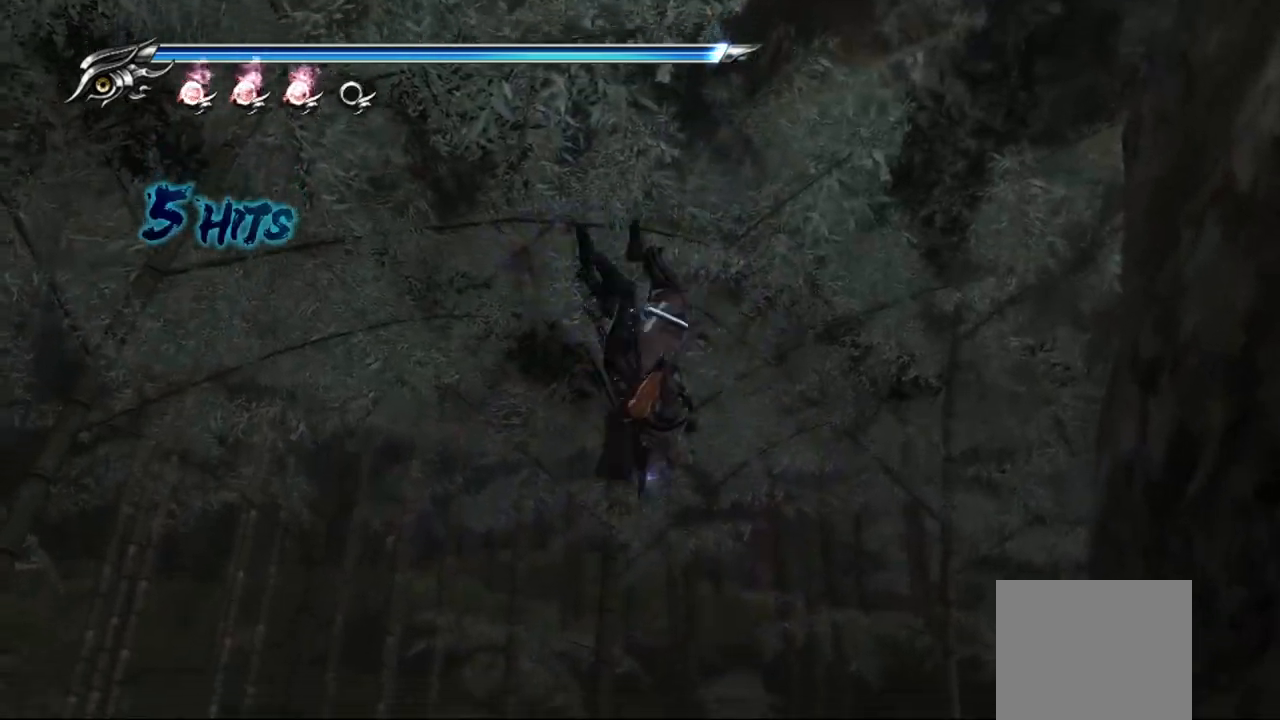
{"dt_ms": 500, "buttons": [], "left_stick": "center", "right_stick": "center", "events": []}
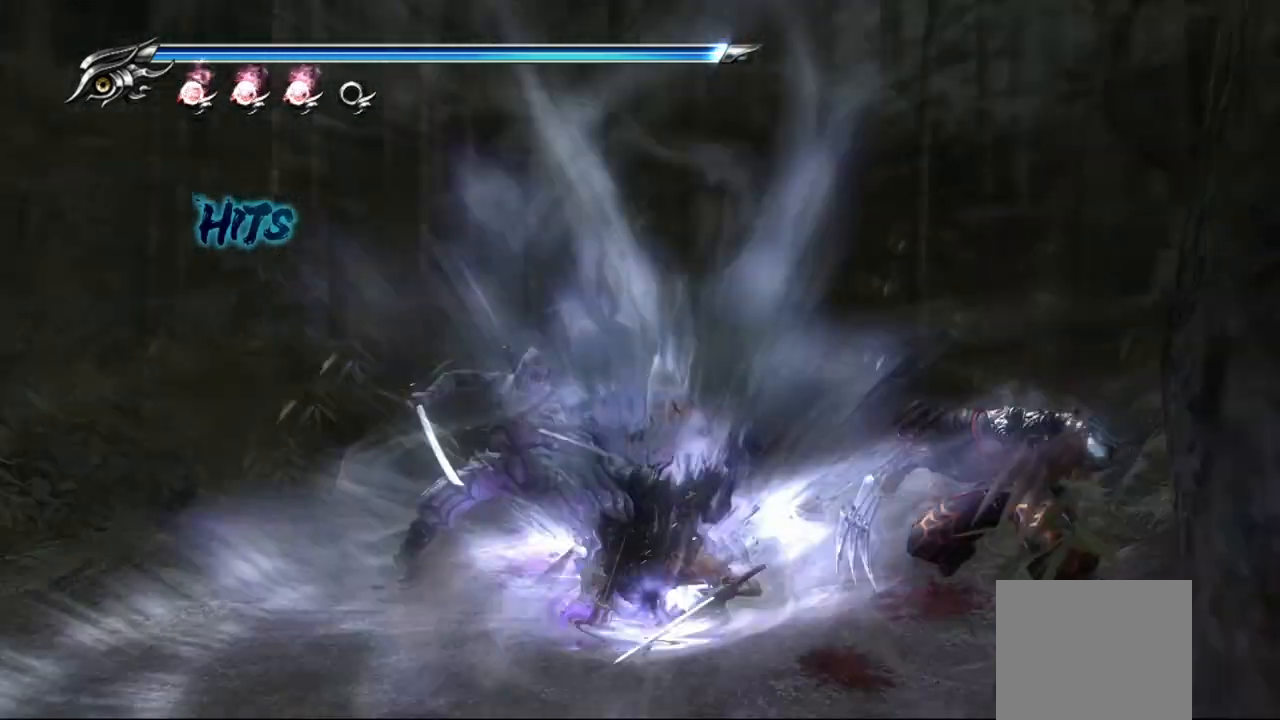
{"dt_ms": 500, "buttons": ["L1"], "left_stick": "center", "right_stick": "center", "events": [[67, "L1", "down"]]}
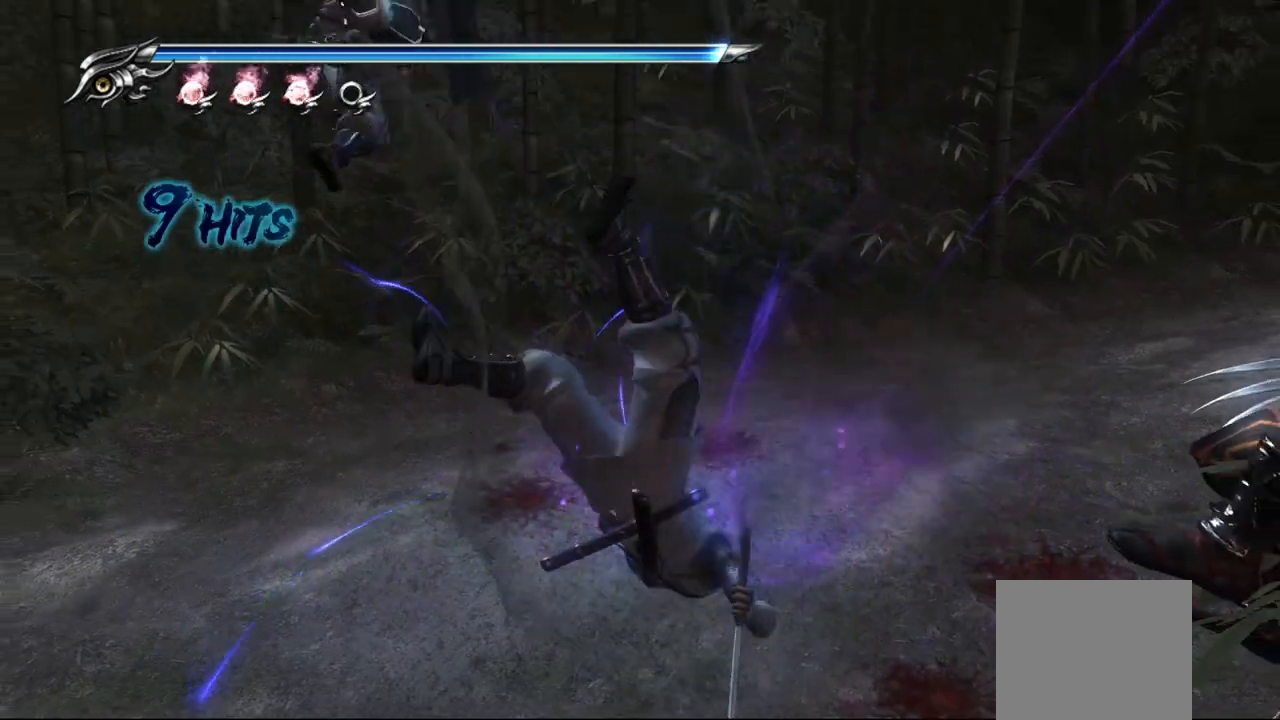
{"dt_ms": 500, "buttons": ["L1"], "left_stick": "center", "right_stick": "center", "events": []}
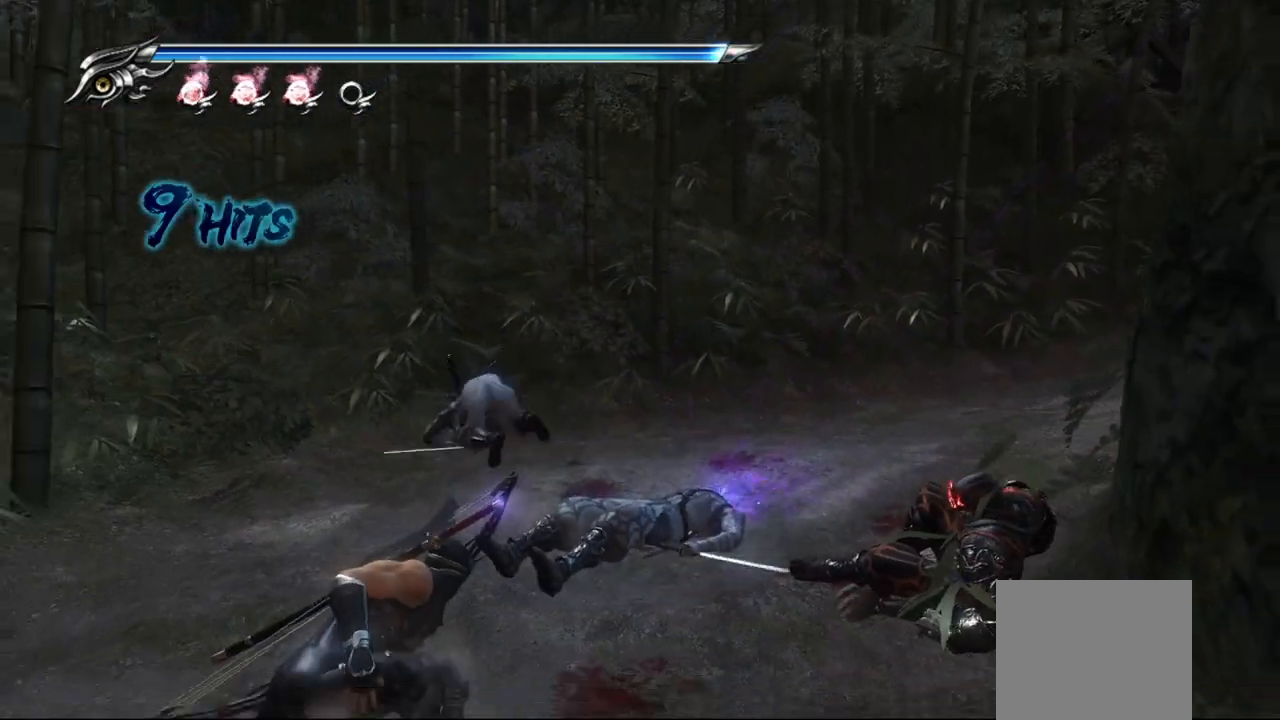
{"dt_ms": 500, "buttons": [], "left_stick": "center", "right_stick": "center", "events": [[83, "L1", "up"], [367, "CROSS", "down"], [467, "CROSS", "up"]]}
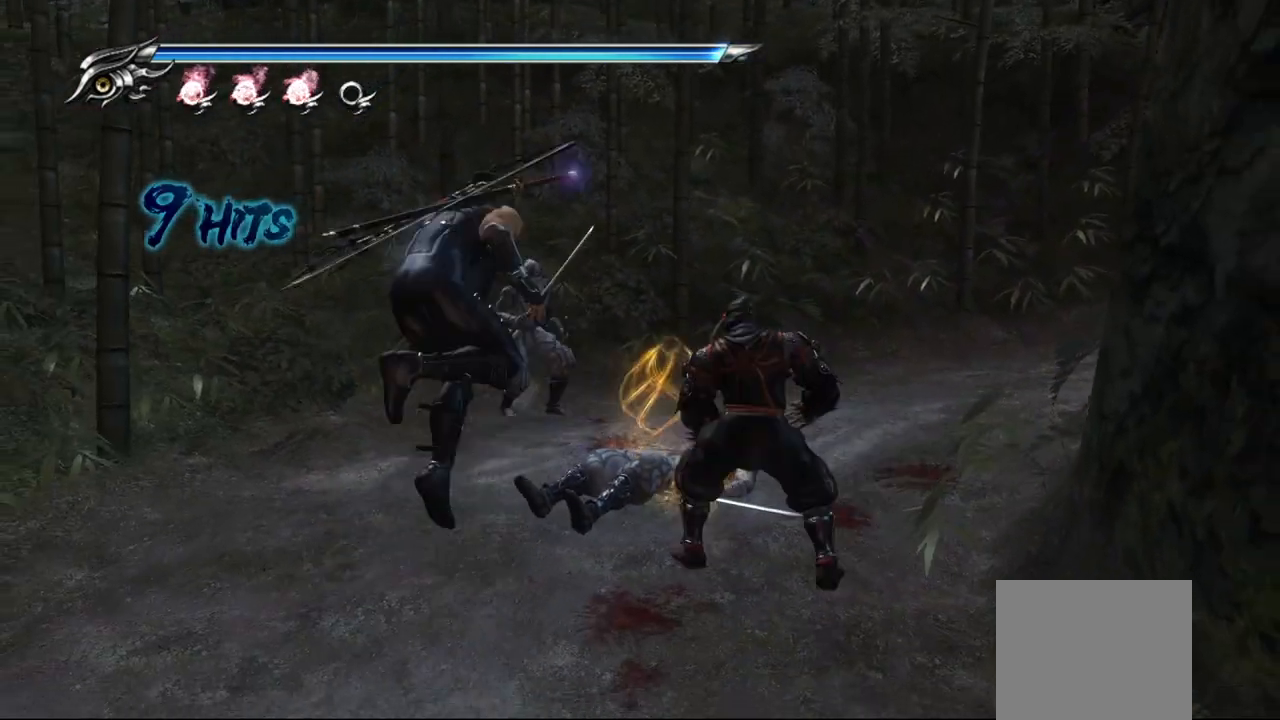
{"dt_ms": 500, "buttons": ["TRIANGLE"], "left_stick": "center", "right_stick": "center", "events": [[83, "TRIANGLE", "down"], [150, "TRIANGLE", "up"], [217, "TRIANGLE", "down"], [267, "TRIANGLE", "up"], [317, "TRIANGLE", "down"], [400, "TRIANGLE", "up"], [450, "TRIANGLE", "down"]]}
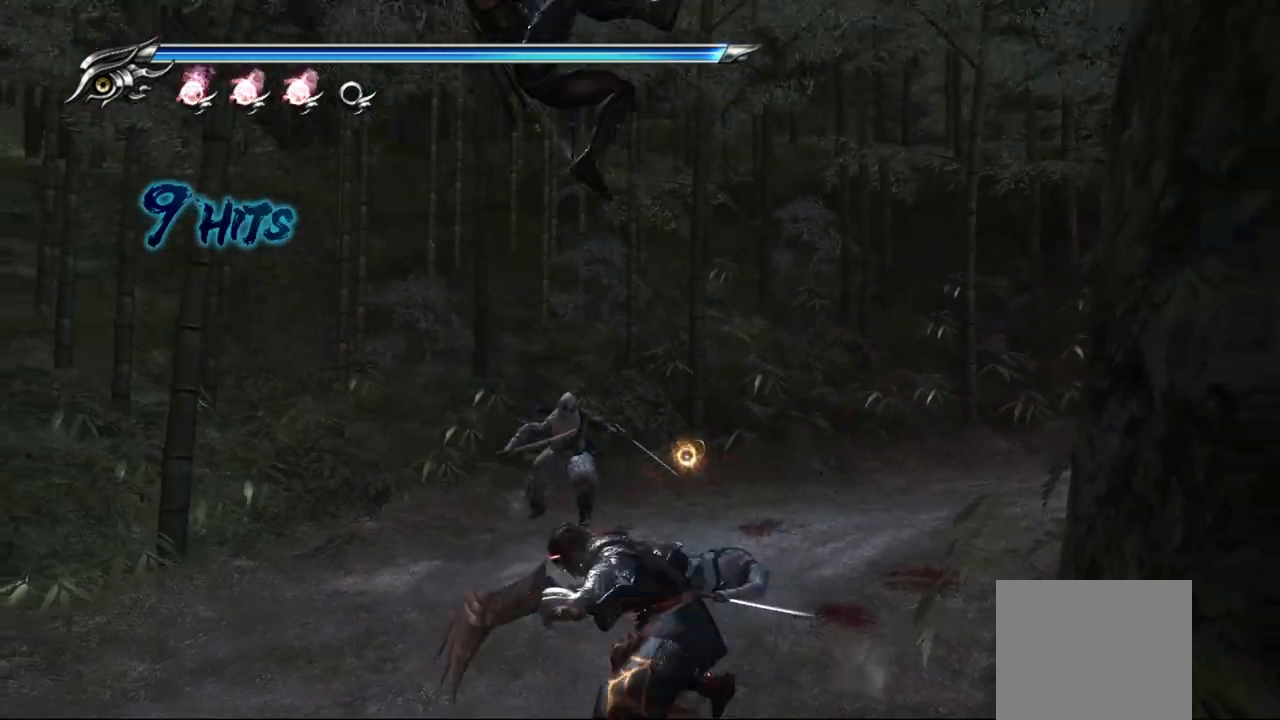
{"dt_ms": 500, "buttons": ["L1"], "left_stick": "center", "right_stick": "center", "events": [[33, "TRIANGLE", "up"], [133, "L1", "down"]]}
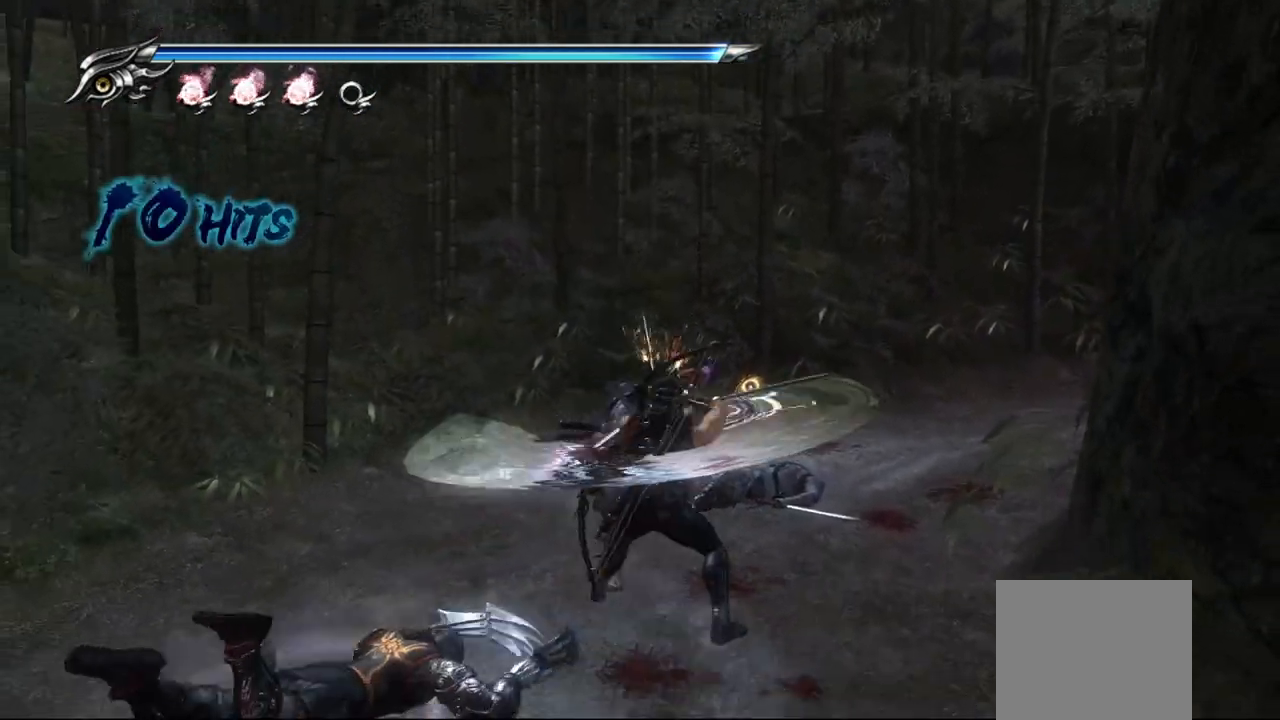
{"dt_ms": 500, "buttons": ["L1"], "left_stick": "center", "right_stick": "center", "events": []}
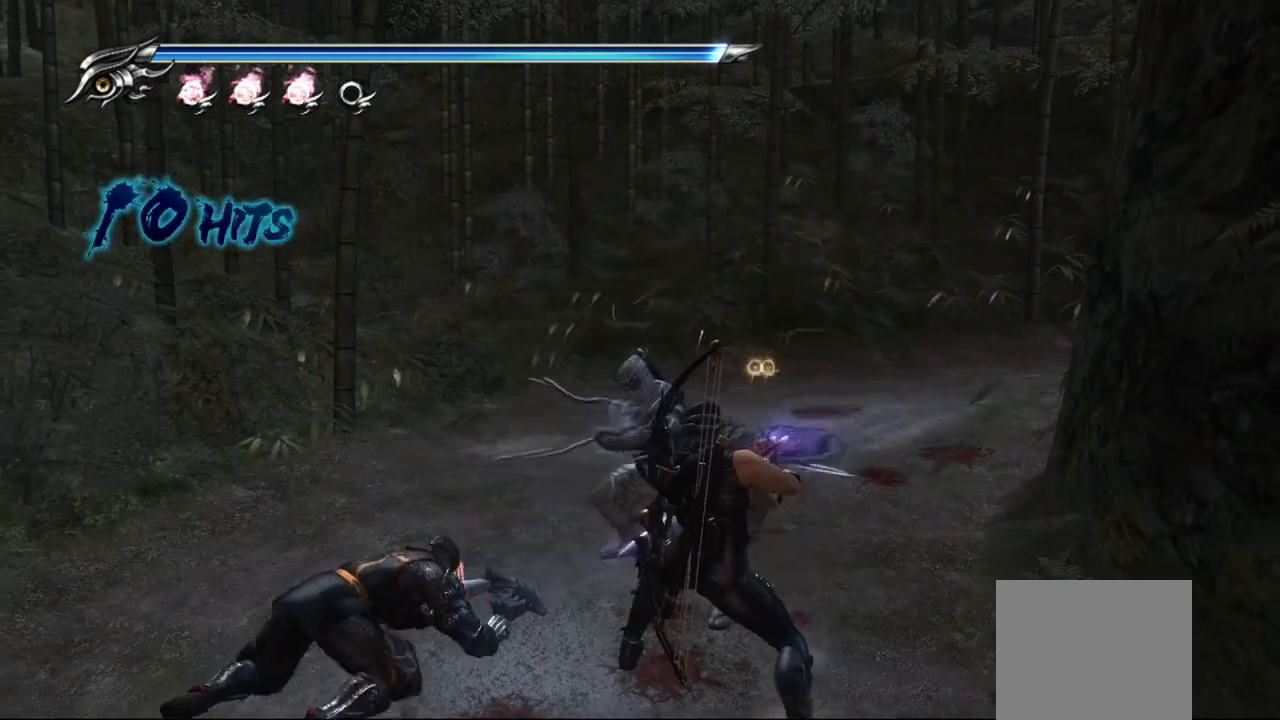
{"dt_ms": 500, "buttons": [], "left_stick": "center", "right_stick": "center", "events": [[133, "SQUARE", "down"], [200, "SQUARE", "up"], [283, "SQUARE", "down"], [333, "SQUARE", "up"], [417, "SQUARE", "down"], [450, "L1", "up"], [467, "SQUARE", "up"]]}
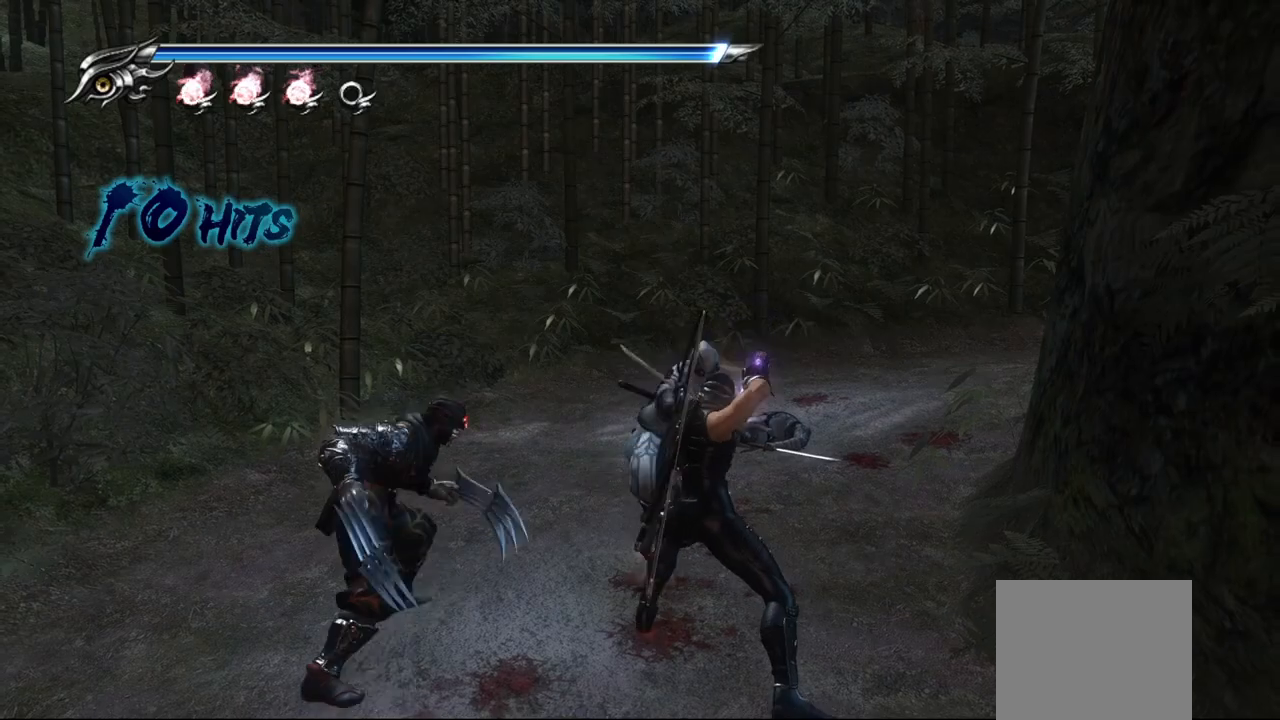
{"dt_ms": 500, "buttons": ["L1"], "left_stick": "center", "right_stick": "center", "events": [[50, "SQUARE", "down"], [83, "SQUARE", "up"], [267, "TRIANGLE", "down"], [367, "TRIANGLE", "up"], [450, "L1", "down"]]}
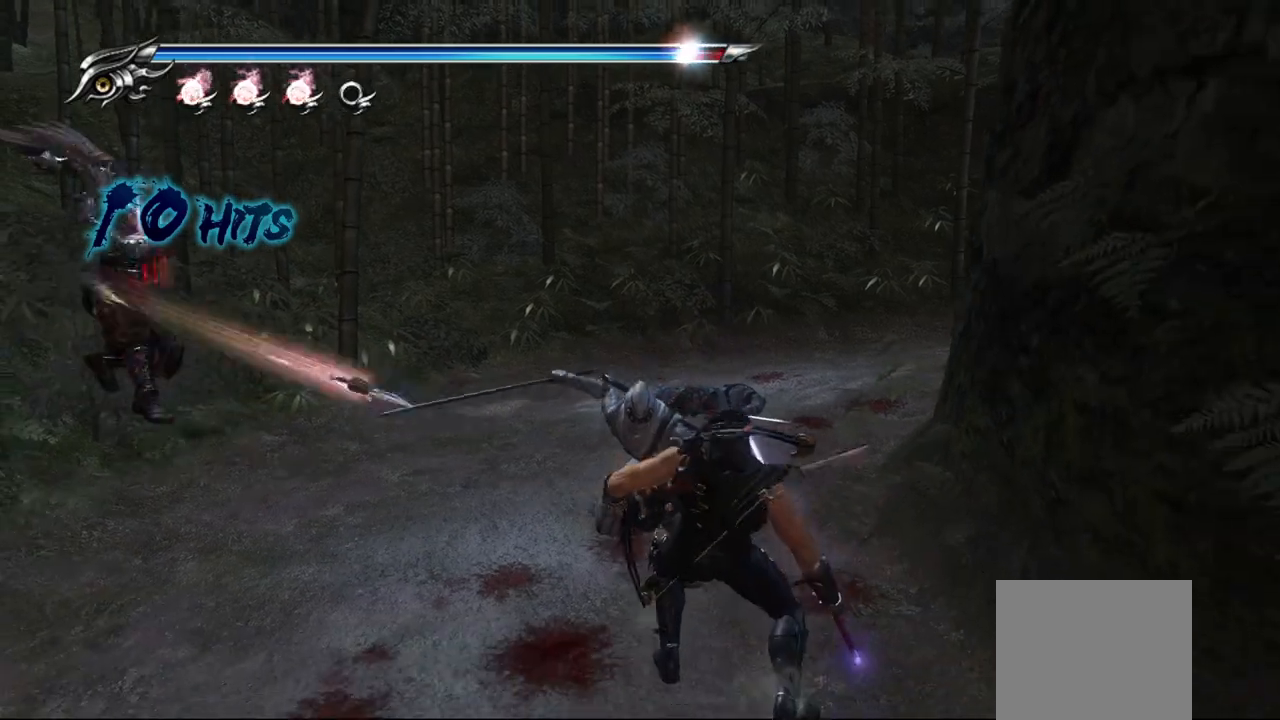
{"dt_ms": 500, "buttons": ["SQUARE"], "left_stick": "center", "right_stick": "center", "events": [[167, "SQUARE", "down"], [200, "L1", "up"], [233, "SQUARE", "up"], [267, "L1", "down"], [333, "SQUARE", "down"], [400, "SQUARE", "up"], [450, "L1", "up"], [483, "SQUARE", "down"]]}
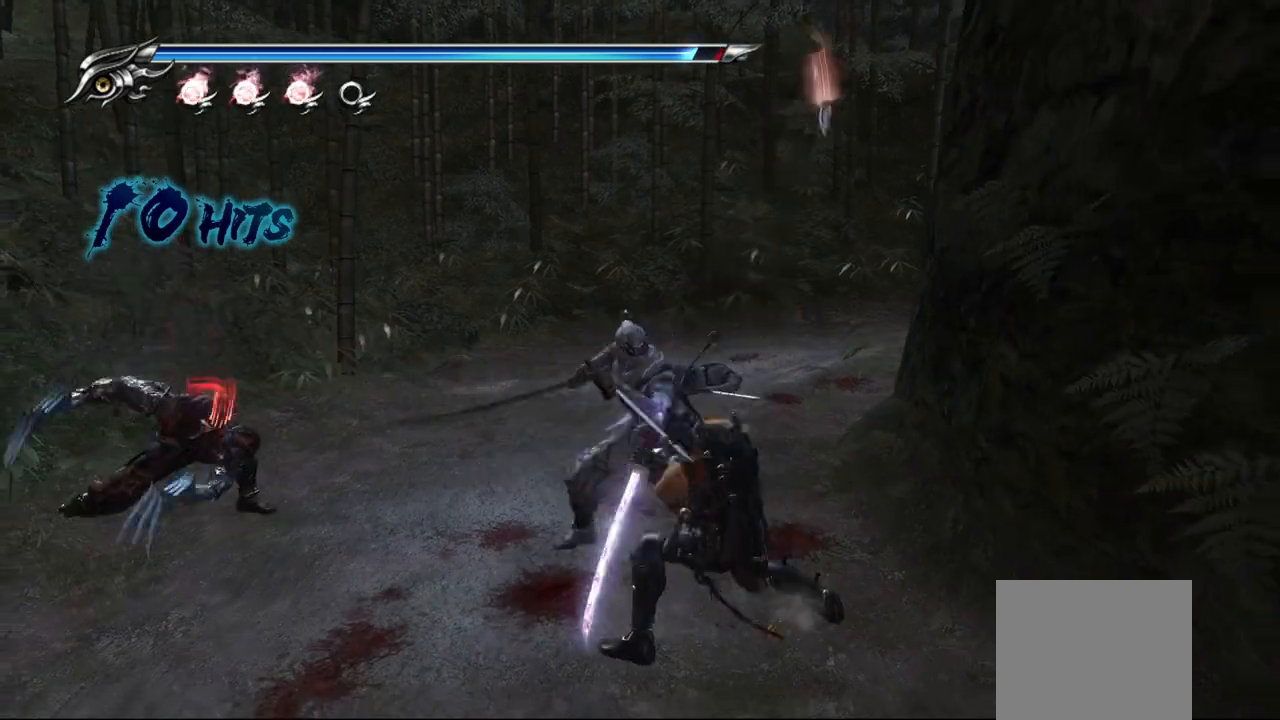
{"dt_ms": 500, "buttons": [], "left_stick": "center", "right_stick": "center", "events": [[17, "SQUARE", "up"], [150, "TRIANGLE", "down"], [267, "TRIANGLE", "up"], [400, "SQUARE", "down"], [500, "SQUARE", "up"]]}
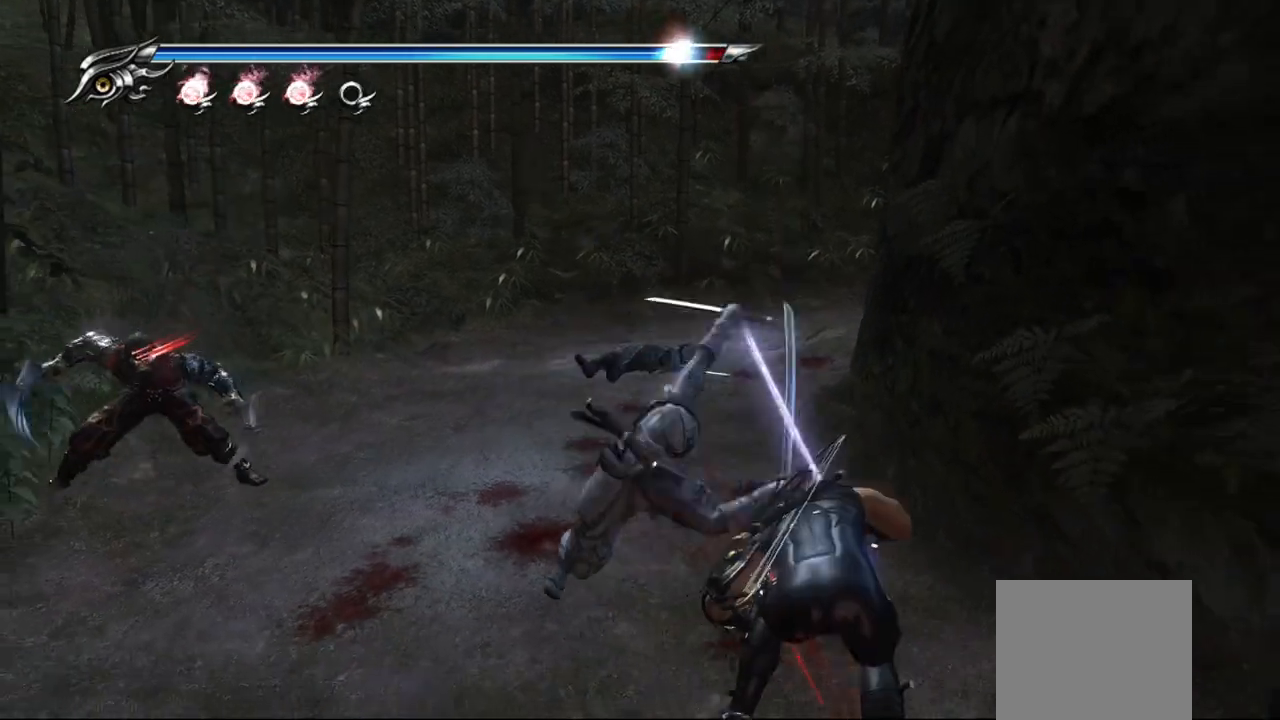
{"dt_ms": 500, "buttons": ["L1"], "left_stick": "center", "right_stick": "center", "events": [[100, "L1", "down"], [250, "SQUARE", "down"], [367, "SQUARE", "up"], [433, "SQUARE", "down"], [500, "SQUARE", "up"]]}
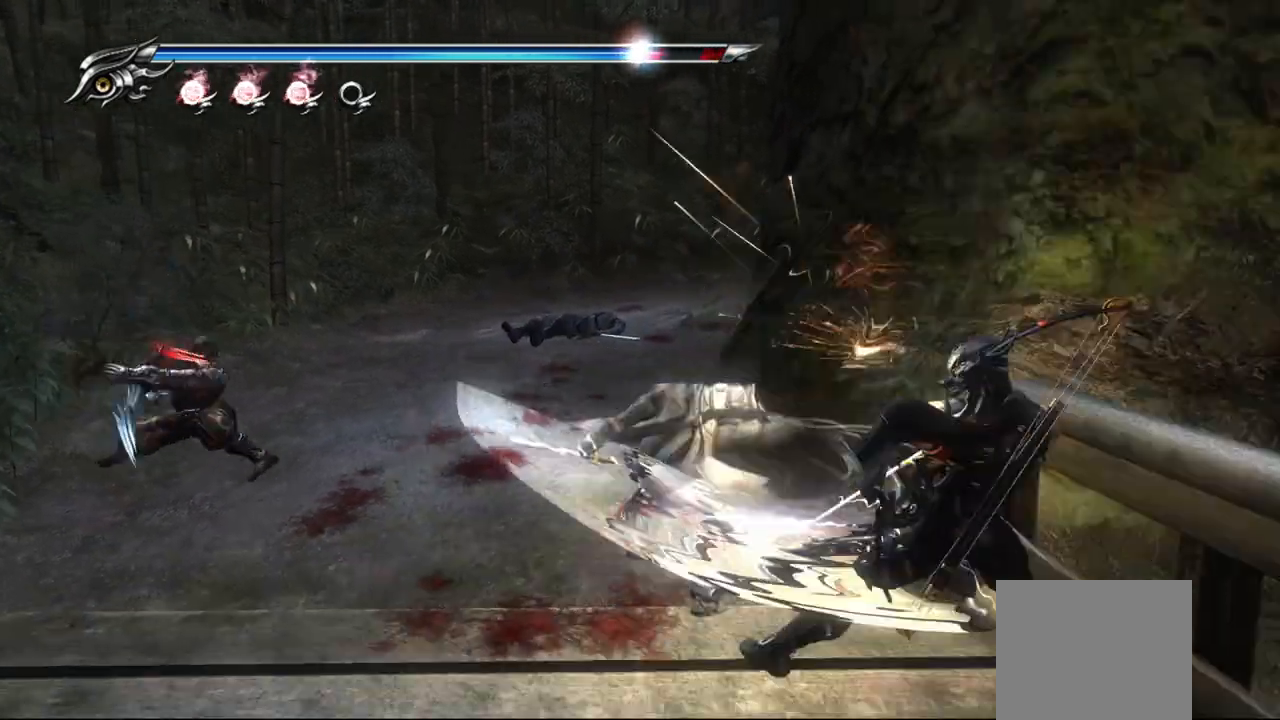
{"dt_ms": 500, "buttons": ["SQUARE", "L1"], "left_stick": "center", "right_stick": "center", "events": [[67, "SQUARE", "down"], [133, "SQUARE", "up"], [200, "SQUARE", "down"], [283, "SQUARE", "up"], [350, "SQUARE", "down"], [417, "SQUARE", "up"], [483, "SQUARE", "down"]]}
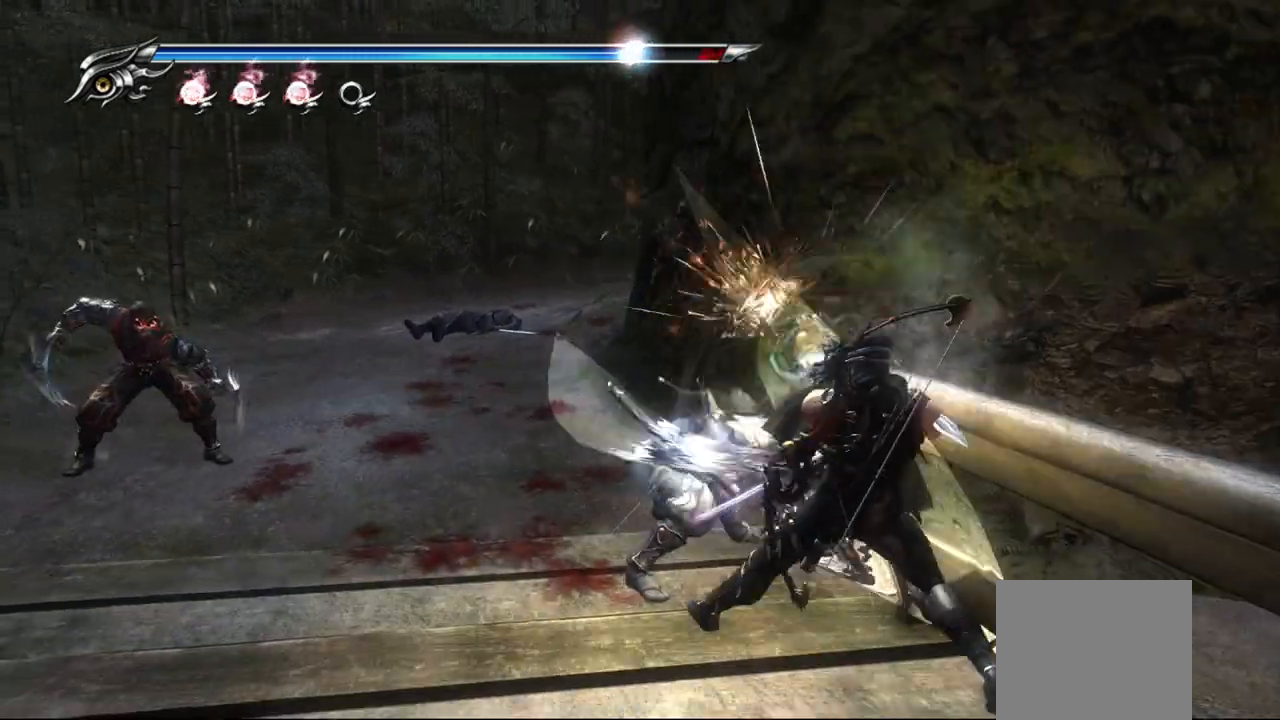
{"dt_ms": 500, "buttons": ["L1"], "left_stick": "center", "right_stick": "center", "events": [[50, "SQUARE", "up"], [117, "SQUARE", "down"], [200, "SQUARE", "up"], [250, "SQUARE", "down"], [333, "SQUARE", "up"], [400, "SQUARE", "down"], [467, "SQUARE", "up"]]}
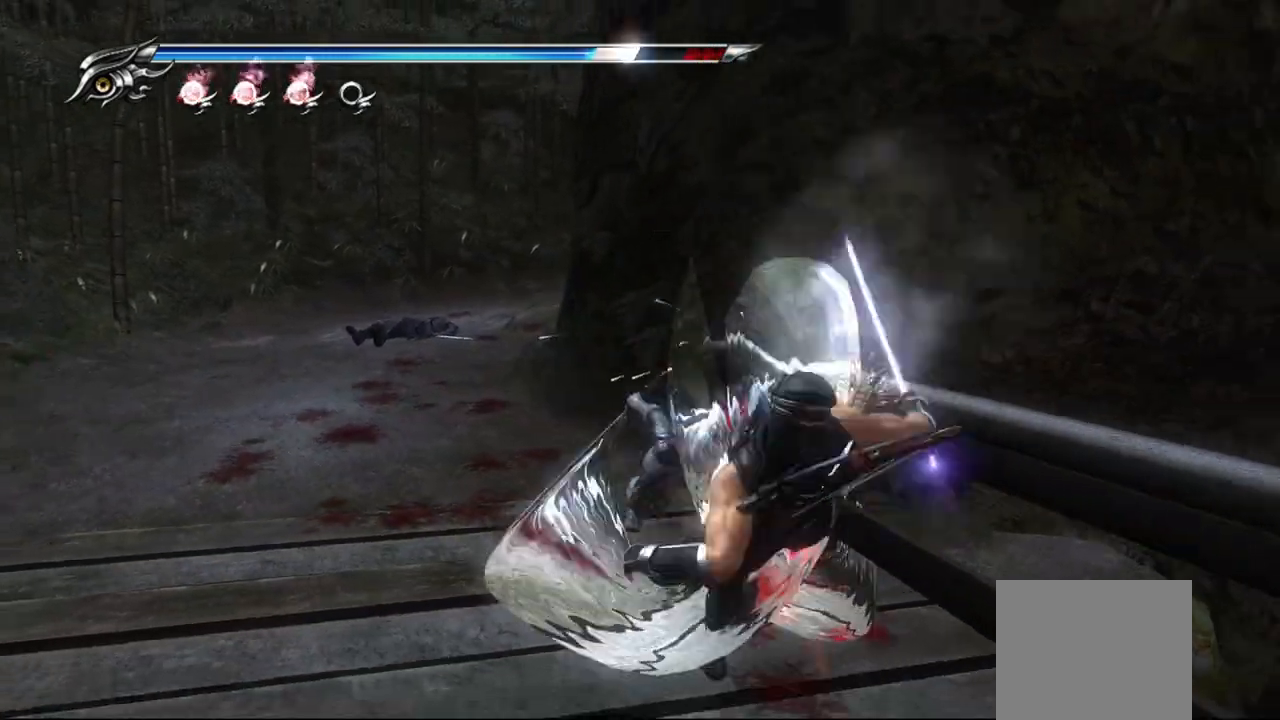
{"dt_ms": 500, "buttons": ["L1"], "left_stick": "center", "right_stick": "center", "events": [[33, "SQUARE", "down"], [117, "SQUARE", "up"], [200, "SQUARE", "down"], [267, "SQUARE", "up"]]}
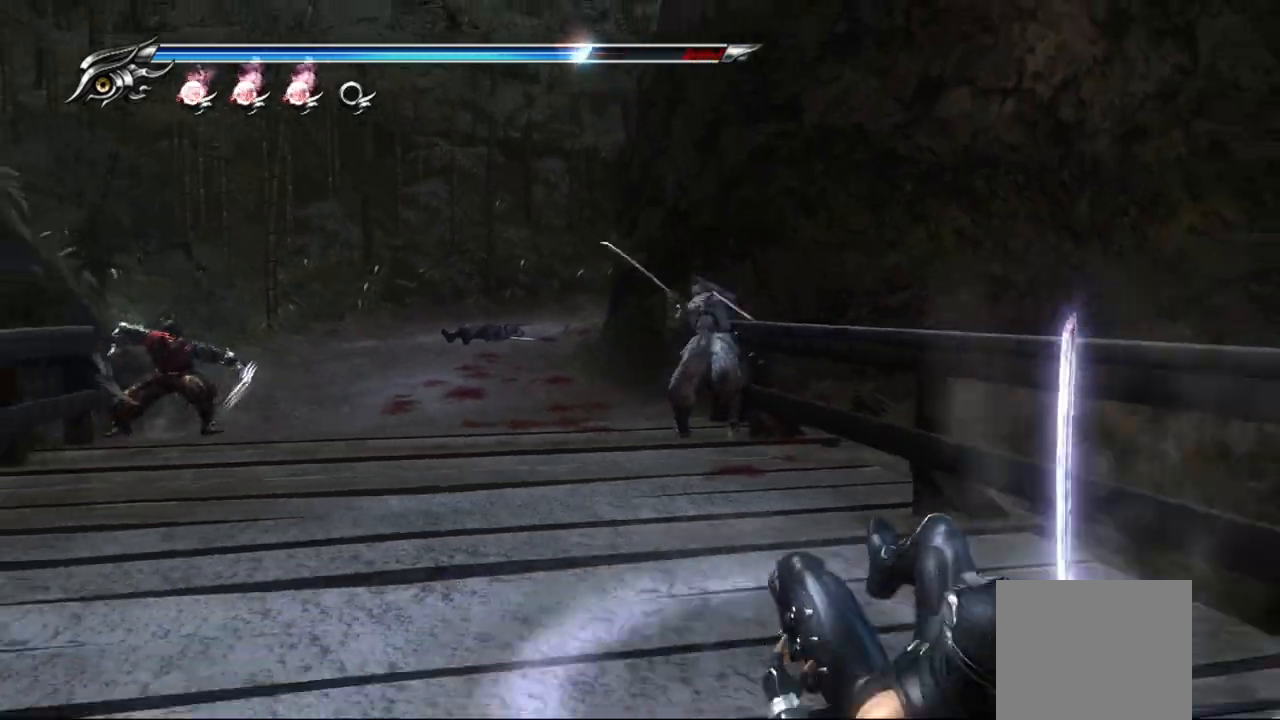
{"dt_ms": 500, "buttons": ["L1"], "left_stick": "center", "right_stick": "center", "events": []}
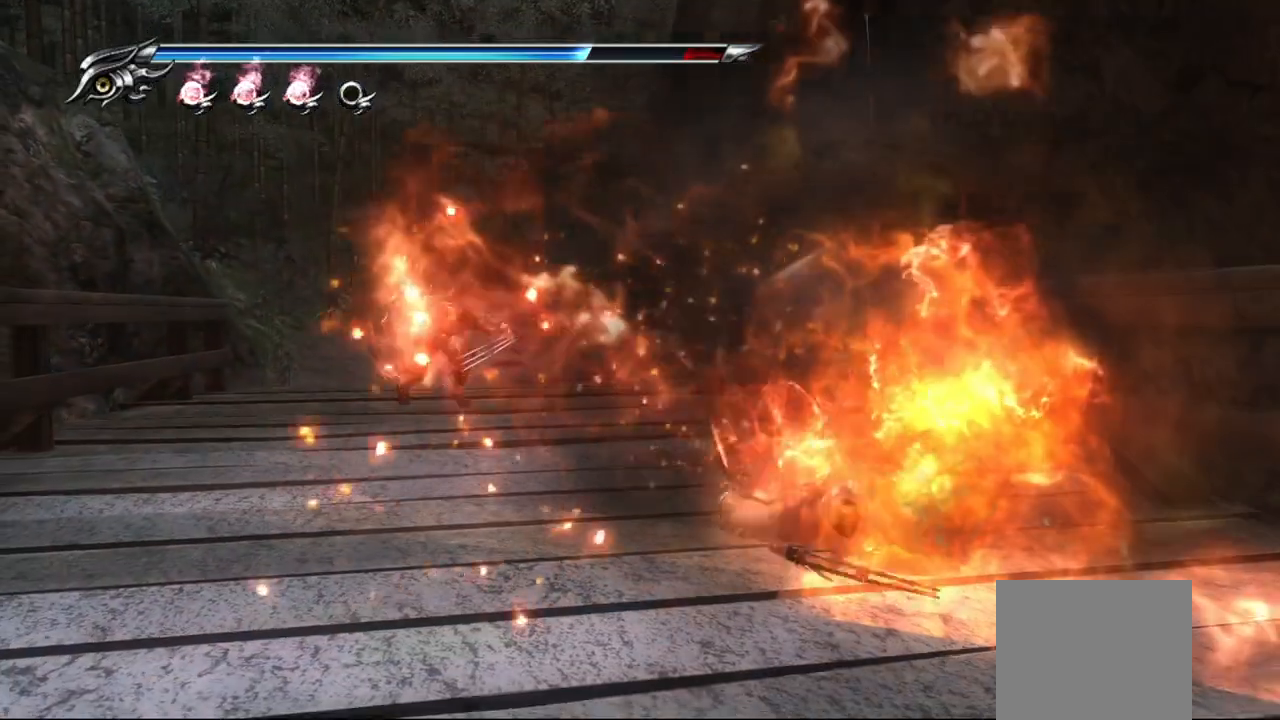
{"dt_ms": 500, "buttons": [], "left_stick": "up", "right_stick": "center", "events": [[233, "left_stick", "up"], [267, "L1", "up"], [367, "CROSS", "down"], [450, "CROSS", "up"]]}
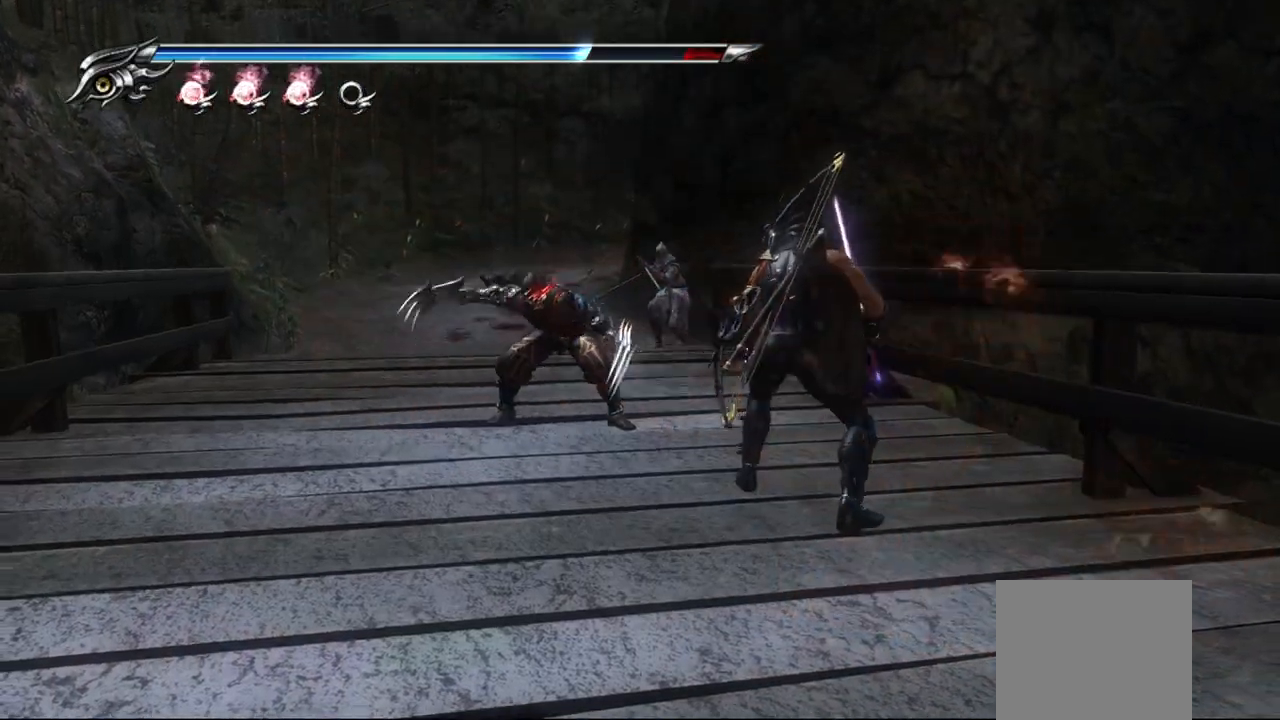
{"dt_ms": 500, "buttons": ["TRIANGLE"], "left_stick": "up", "right_stick": "center", "events": [[67, "TRIANGLE", "down"], [167, "TRIANGLE", "up"], [233, "TRIANGLE", "down"], [283, "TRIANGLE", "up"], [333, "TRIANGLE", "down"], [400, "TRIANGLE", "up"], [467, "TRIANGLE", "down"]]}
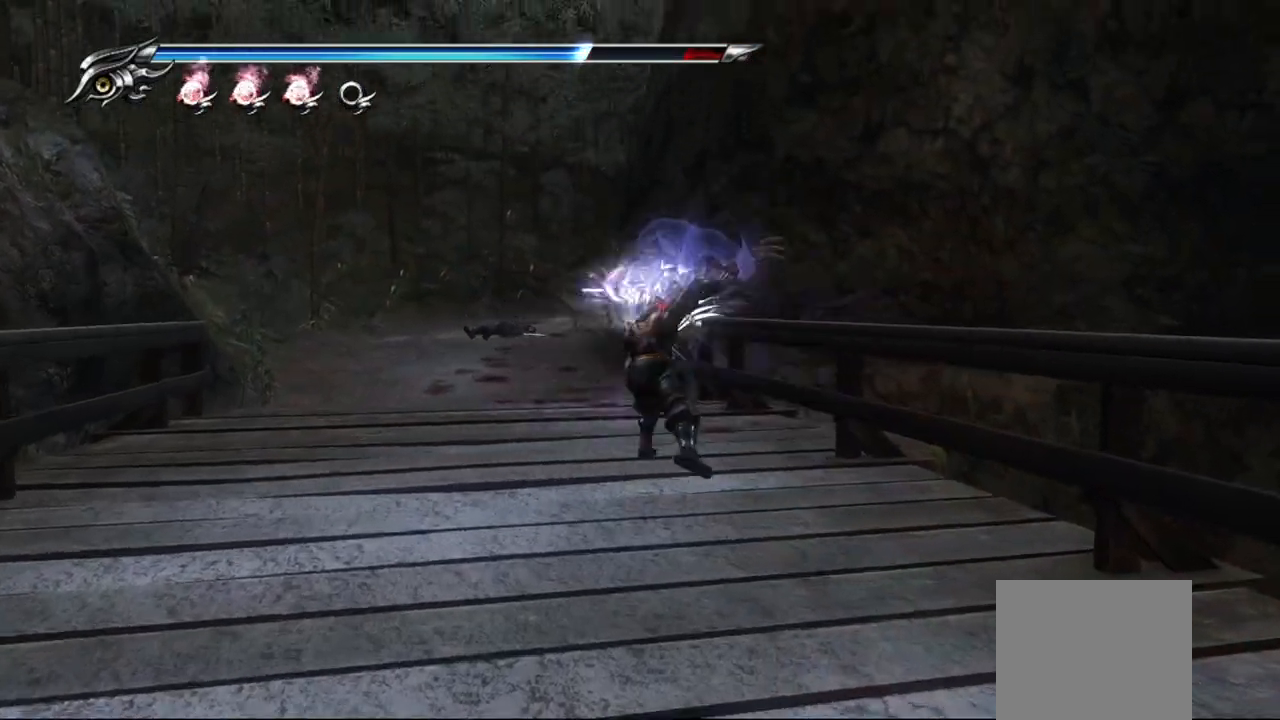
{"dt_ms": 500, "buttons": [], "left_stick": "down", "right_stick": "center", "events": [[33, "TRIANGLE", "up"], [117, "TRIANGLE", "down"], [183, "TRIANGLE", "up"], [217, "left_stick", "right"], [250, "TRIANGLE", "down"], [267, "left_stick", "down-right"], [317, "TRIANGLE", "up"], [383, "TRIANGLE", "down"], [383, "left_stick", "down"], [433, "TRIANGLE", "up"]]}
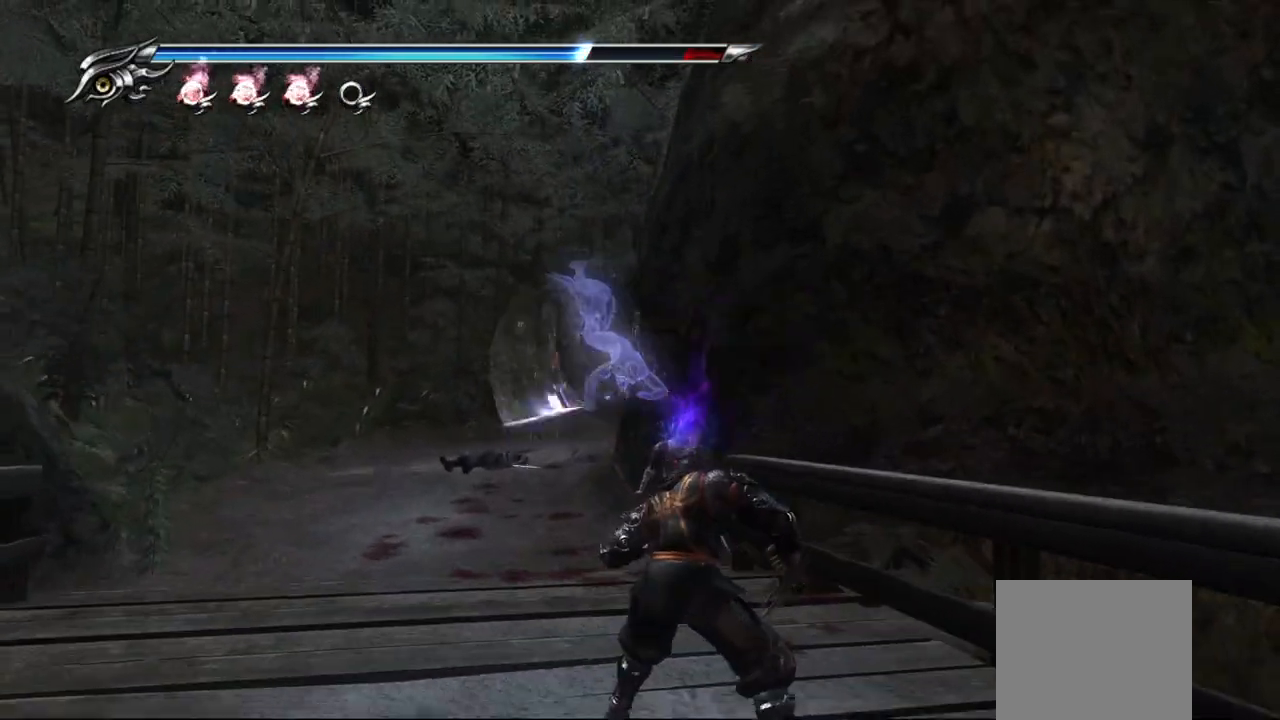
{"dt_ms": 500, "buttons": [], "left_stick": "down", "right_stick": "center", "events": [[17, "TRIANGLE", "down"], [83, "TRIANGLE", "up"], [150, "TRIANGLE", "down"], [217, "TRIANGLE", "up"], [283, "TRIANGLE", "down"], [367, "TRIANGLE", "up"], [417, "TRIANGLE", "down"], [500, "TRIANGLE", "up"]]}
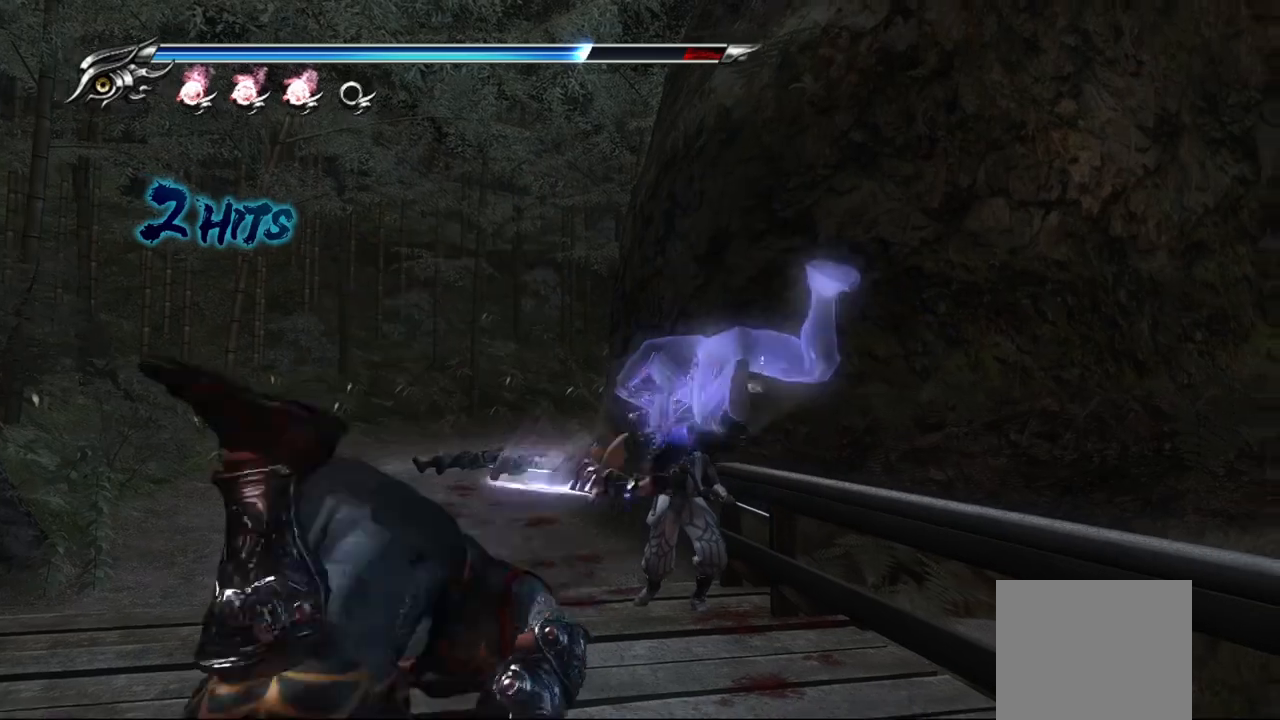
{"dt_ms": 500, "buttons": [], "left_stick": "center", "right_stick": "center", "events": [[67, "TRIANGLE", "down"], [100, "left_stick", "down-left"], [133, "TRIANGLE", "up"], [300, "left_stick", "center"]]}